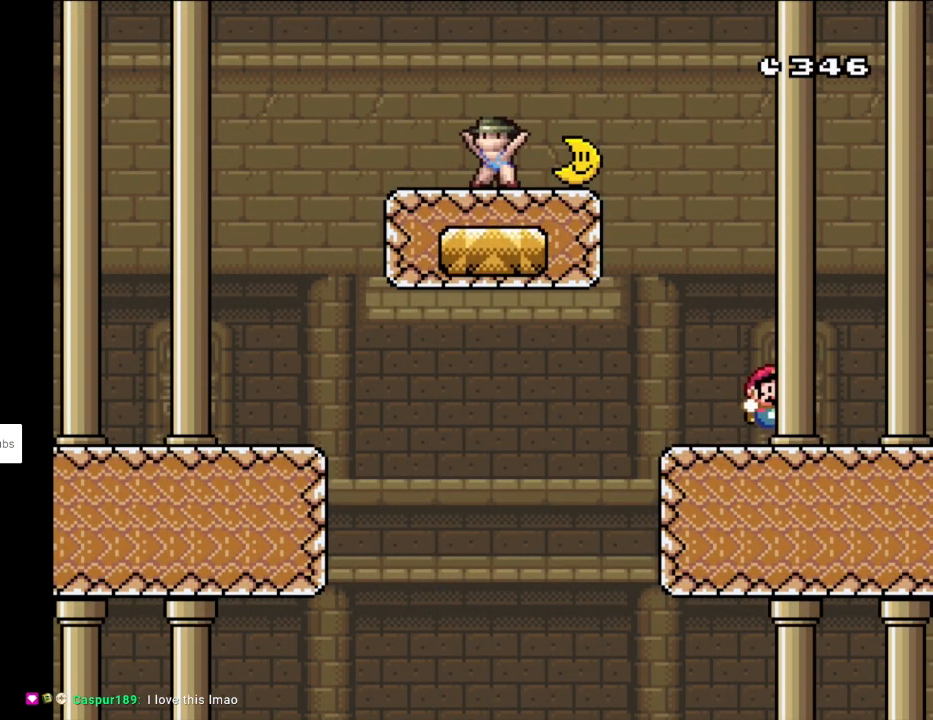
Gameplay with a controller (Nintendo layout); each line is a JSON object with the inputs held at the frame after it. "events" lists button and stick changes between this image and that frame as [ms after this image, input, new state], when the widget could be followed in between. Not read: L3 R3.
{"buttons": ["Y", "DPAD_LEFT"], "events": [[67, "B", "down"], [117, "B", "up"], [117, "DPAD_RIGHT", "up"], [117, "DPAD_UP", "down"], [133, "DPAD_LEFT", "down"], [150, "DPAD_UP", "up"]]}
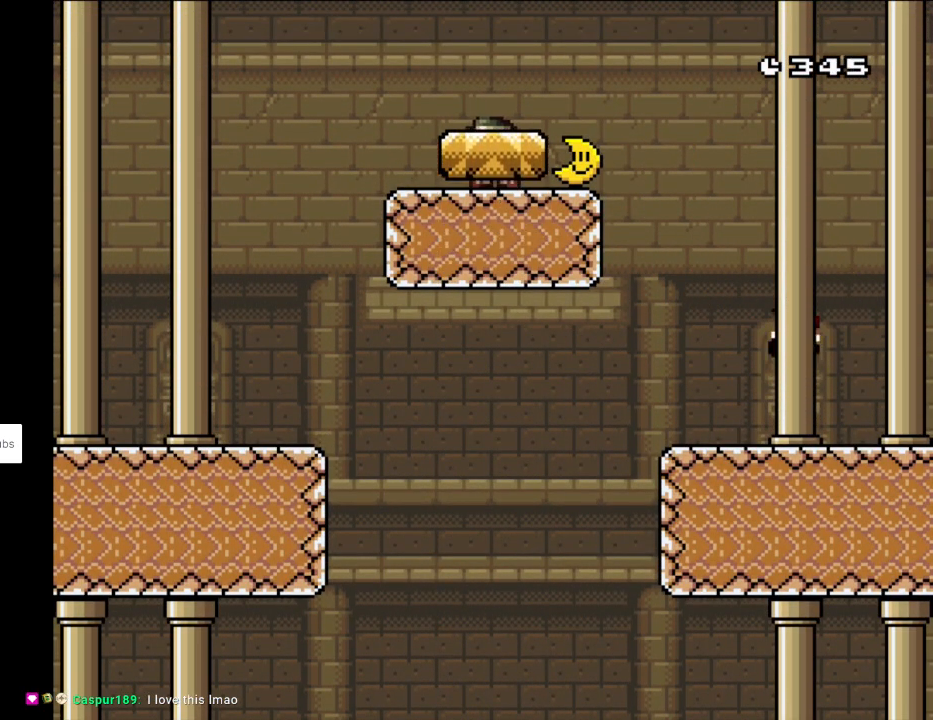
{"buttons": ["B", "Y", "DPAD_UP", "DPAD_LEFT"], "events": [[233, "B", "down"], [283, "DPAD_UP", "down"], [317, "DPAD_LEFT", "up"], [317, "DPAD_RIGHT", "down"], [317, "DPAD_UP", "up"], [433, "DPAD_UP", "down"], [450, "DPAD_RIGHT", "up"], [483, "DPAD_LEFT", "down"]]}
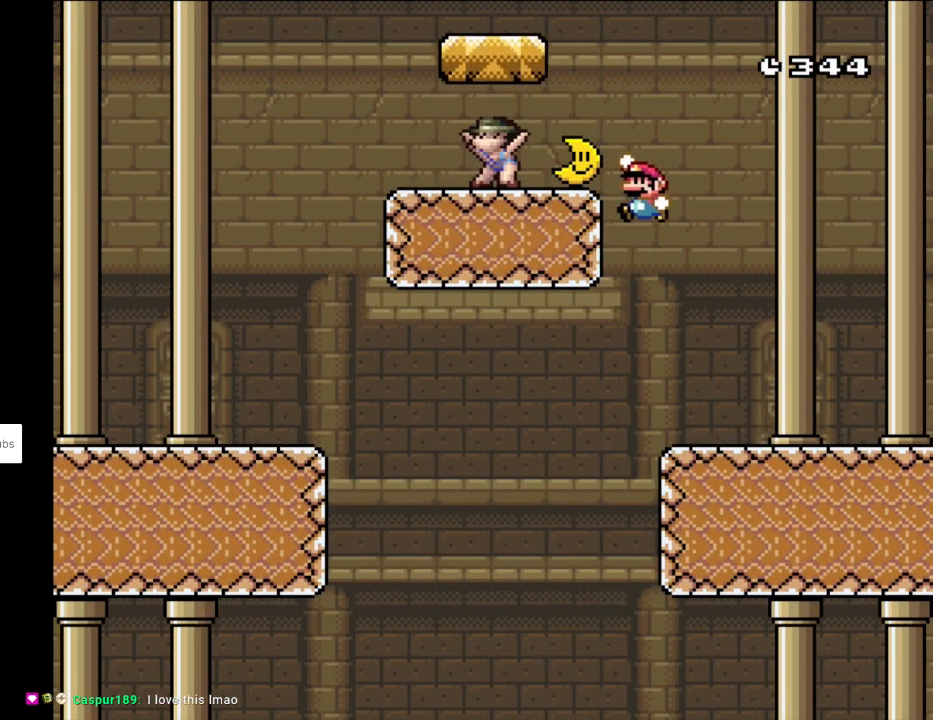
{"buttons": ["Y"], "events": [[17, "DPAD_UP", "up"], [317, "DPAD_LEFT", "up"], [333, "DPAD_RIGHT", "down"], [433, "DPAD_RIGHT", "up"], [450, "B", "up"]]}
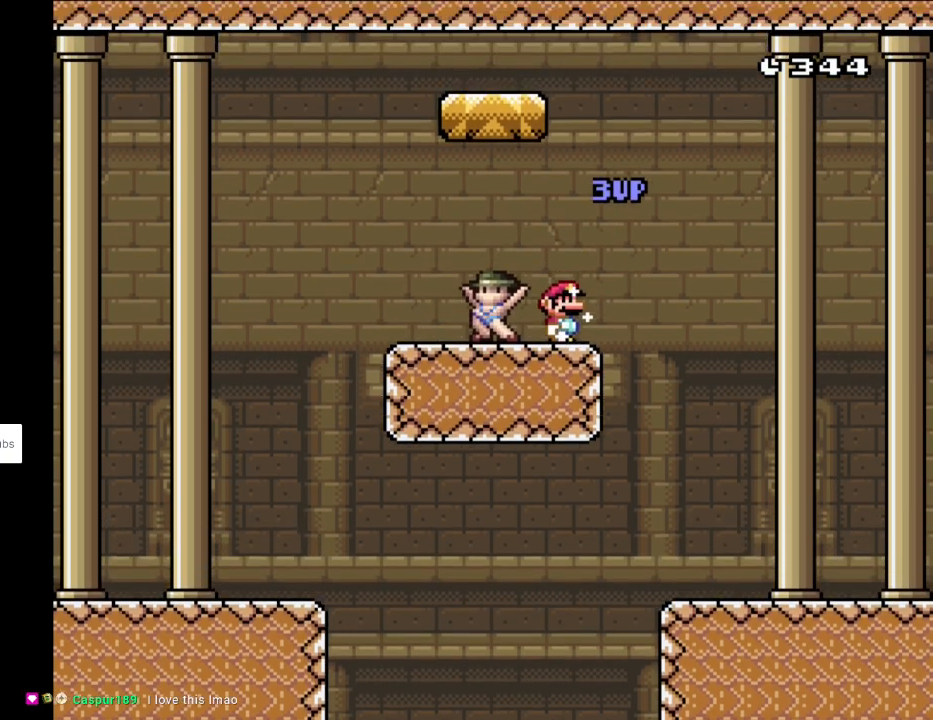
{"buttons": ["Y", "DPAD_LEFT"], "events": [[367, "DPAD_LEFT", "down"]]}
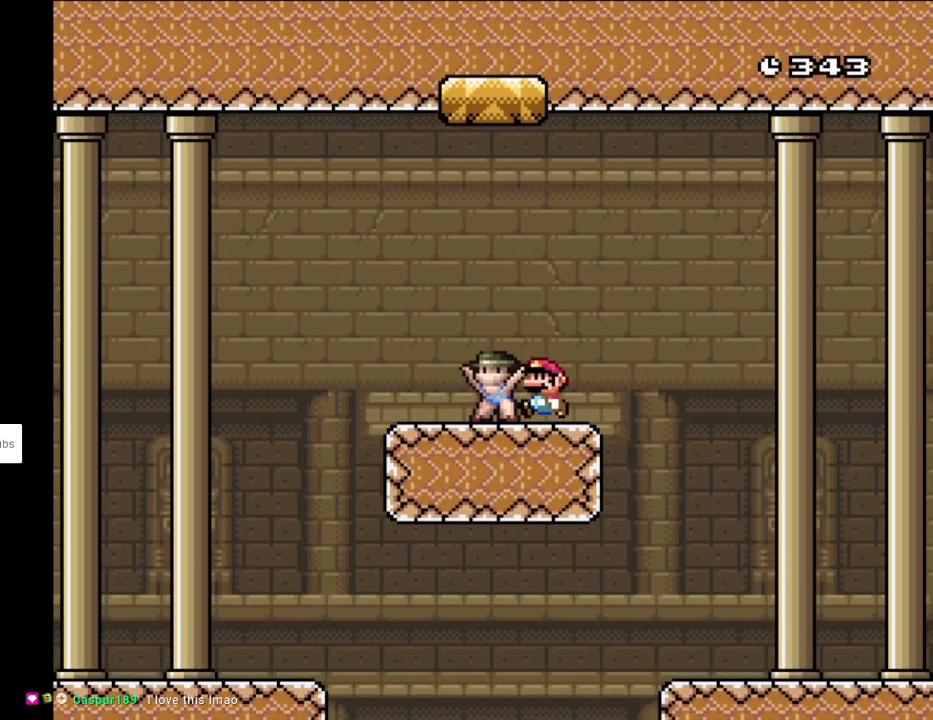
{"buttons": ["Y", "DPAD_LEFT"], "events": [[83, "DPAD_LEFT", "up"], [450, "DPAD_LEFT", "down"]]}
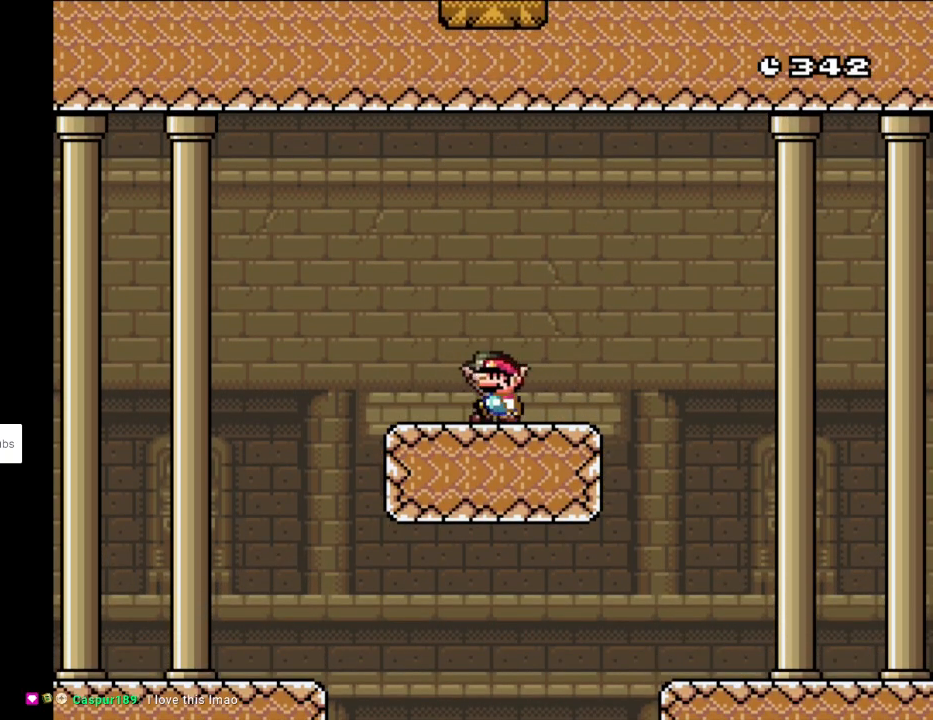
{"buttons": ["Y"], "events": [[250, "DPAD_LEFT", "up"], [317, "DPAD_RIGHT", "down"], [400, "DPAD_RIGHT", "up"]]}
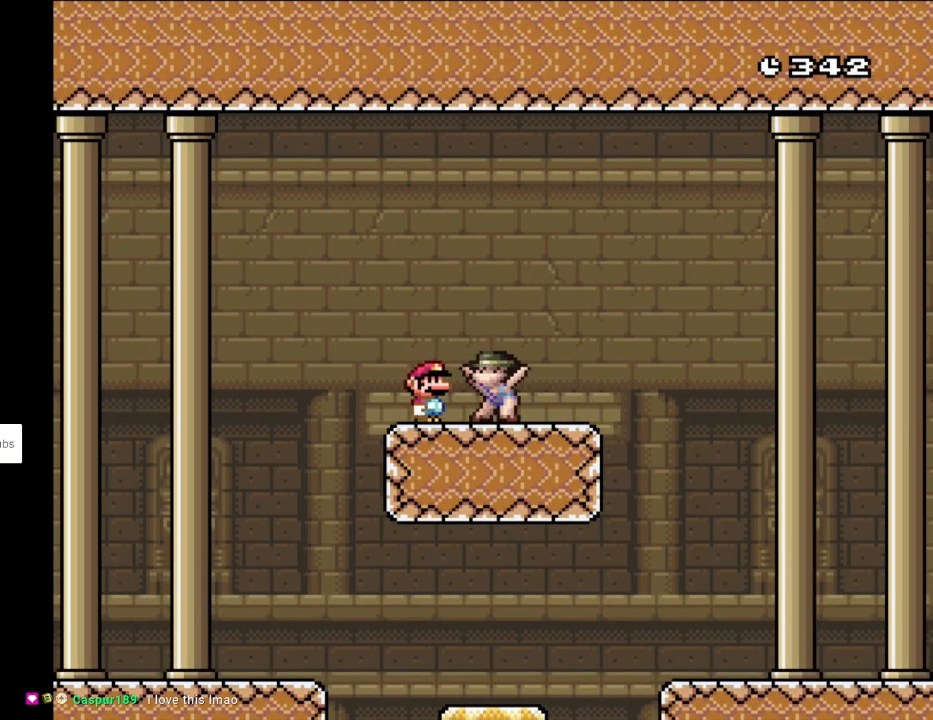
{"buttons": ["Y"], "events": []}
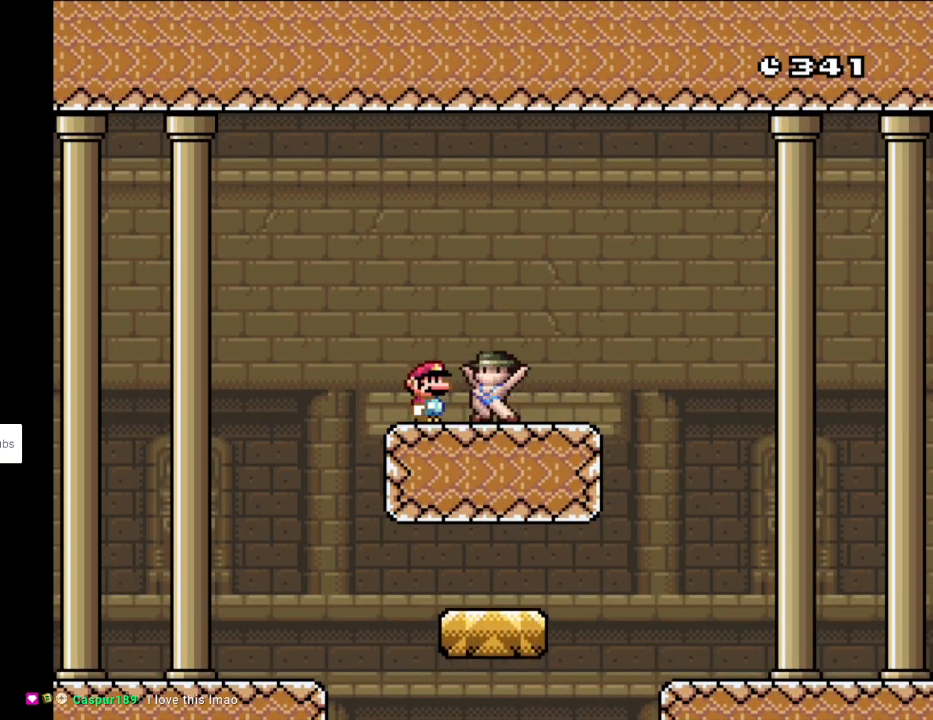
{"buttons": ["Y"], "events": []}
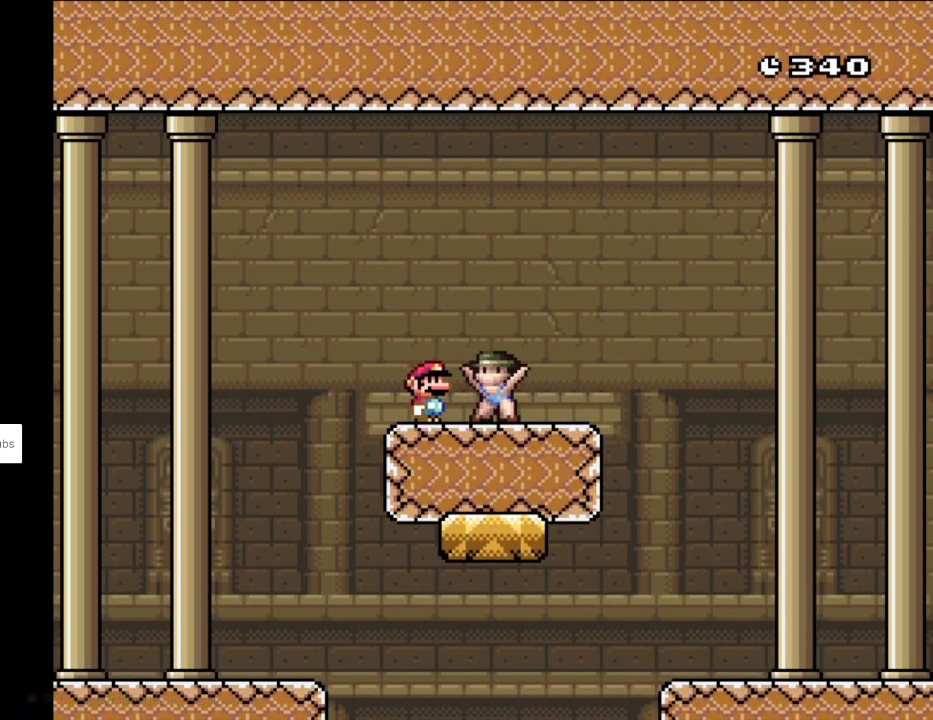
{"buttons": ["Y"], "events": []}
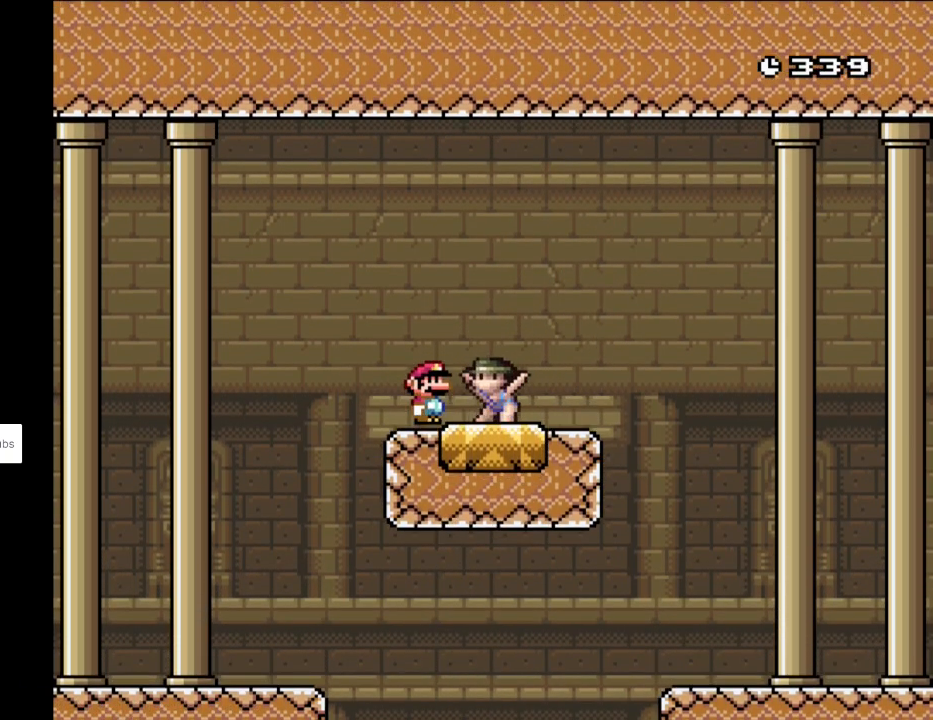
{"buttons": ["Y", "DPAD_LEFT"], "events": [[417, "DPAD_LEFT", "down"]]}
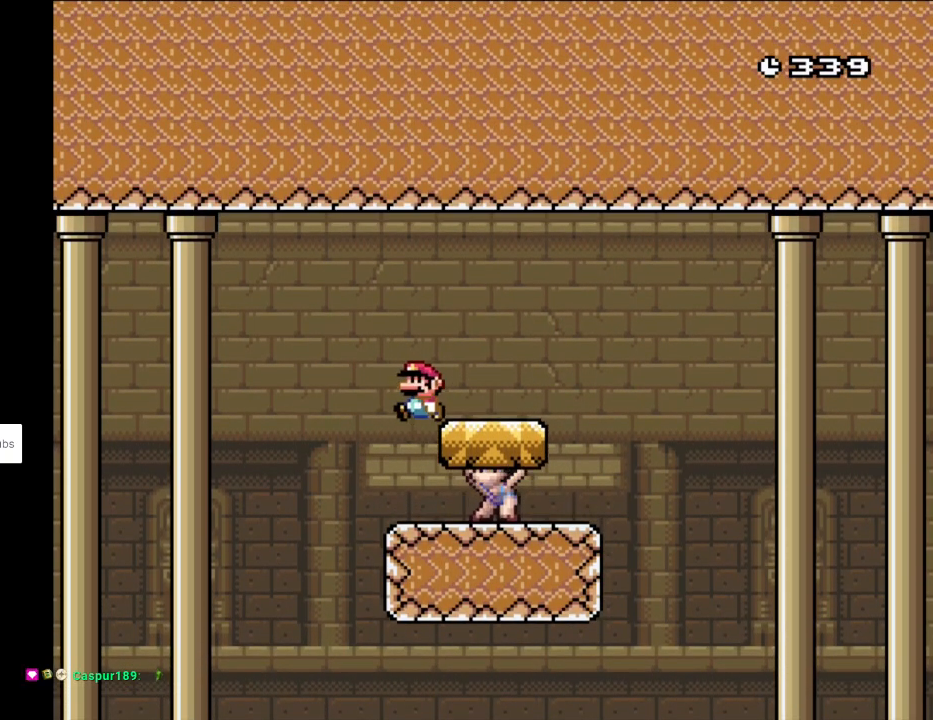
{"buttons": ["Y"], "events": [[67, "DPAD_LEFT", "up"], [117, "DPAD_RIGHT", "down"], [350, "DPAD_RIGHT", "up"]]}
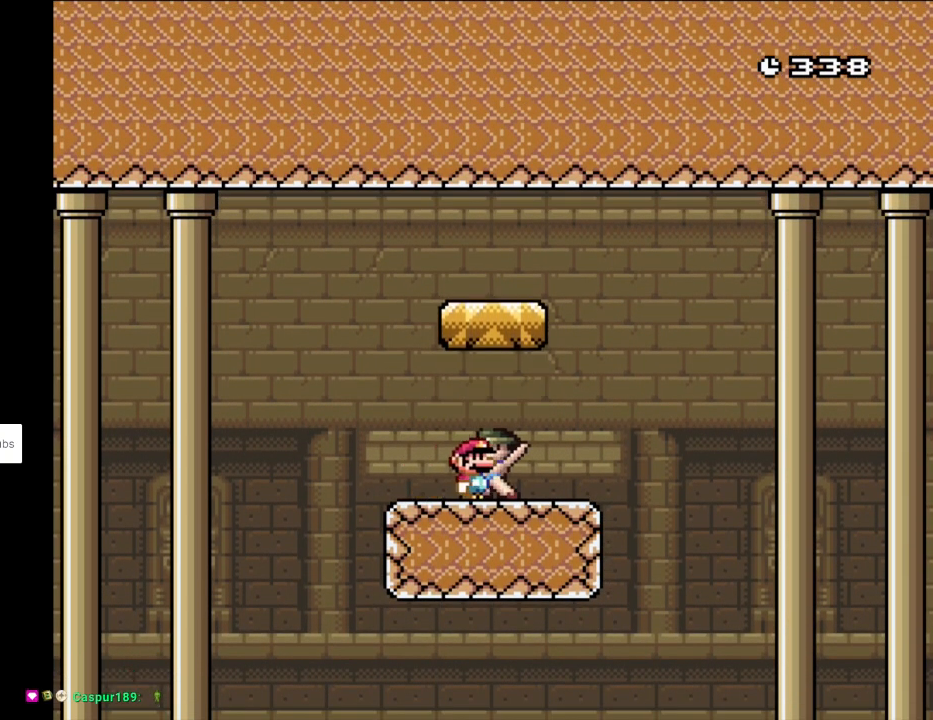
{"buttons": ["Y", "DPAD_UP"], "events": [[167, "DPAD_UP", "down"], [350, "DPAD_UP", "up"], [400, "DPAD_UP", "down"]]}
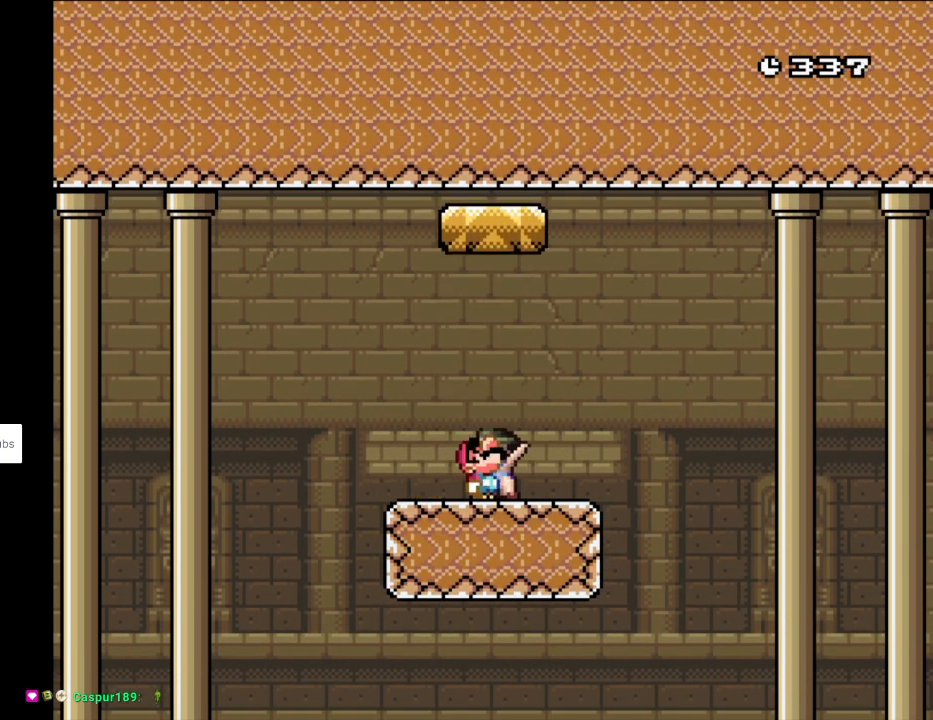
{"buttons": ["Y", "DPAD_RIGHT"], "events": [[67, "DPAD_UP", "up"], [100, "DPAD_RIGHT", "down"]]}
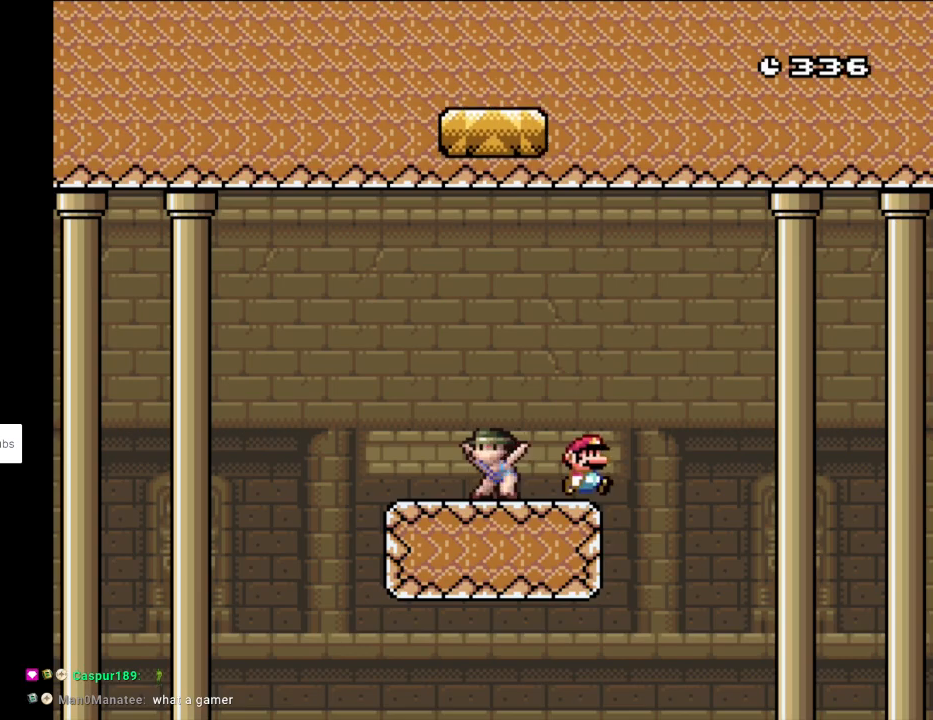
{"buttons": ["Y", "DPAD_LEFT"], "events": [[100, "DPAD_LEFT", "down"], [100, "DPAD_RIGHT", "up"], [100, "DPAD_UP", "down"], [217, "DPAD_UP", "up"]]}
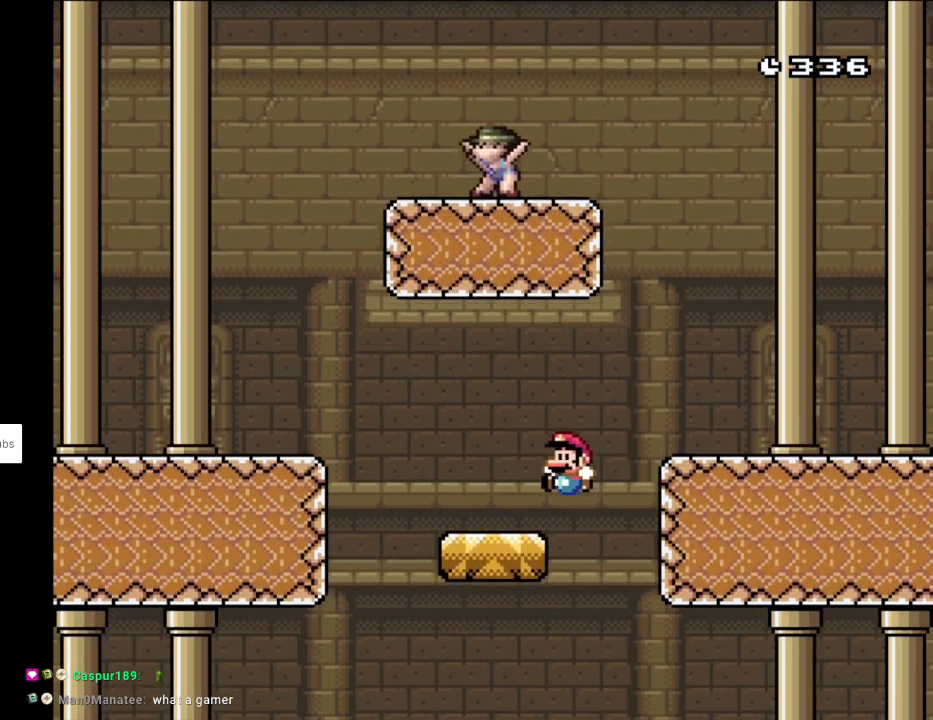
{"buttons": ["Y", "DPAD_RIGHT"], "events": [[417, "DPAD_LEFT", "up"], [450, "DPAD_RIGHT", "down"]]}
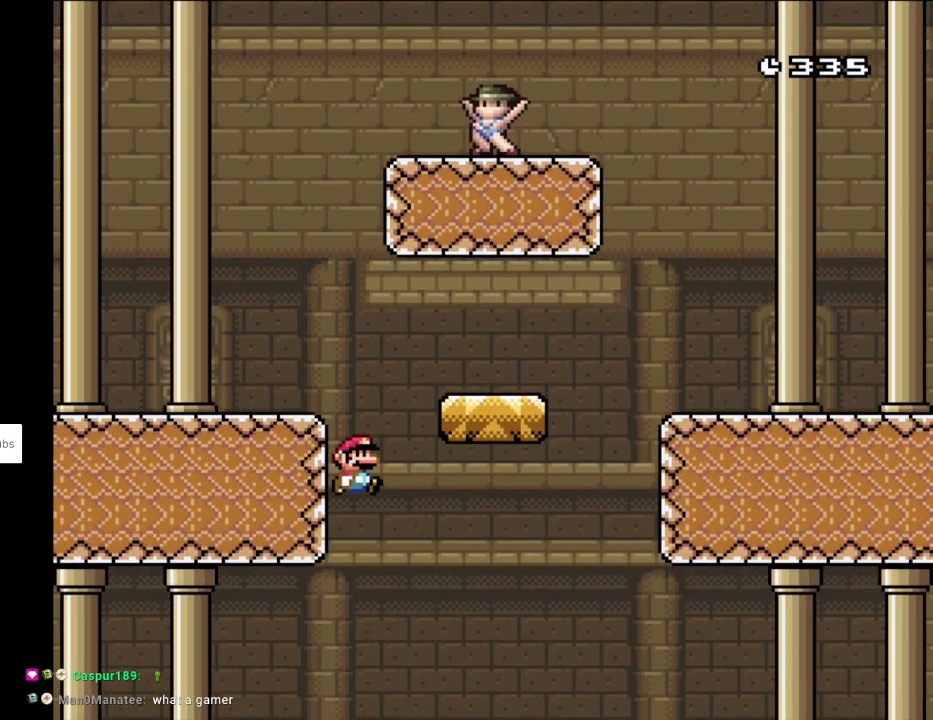
{"buttons": ["Y"], "events": [[100, "DPAD_RIGHT", "up"]]}
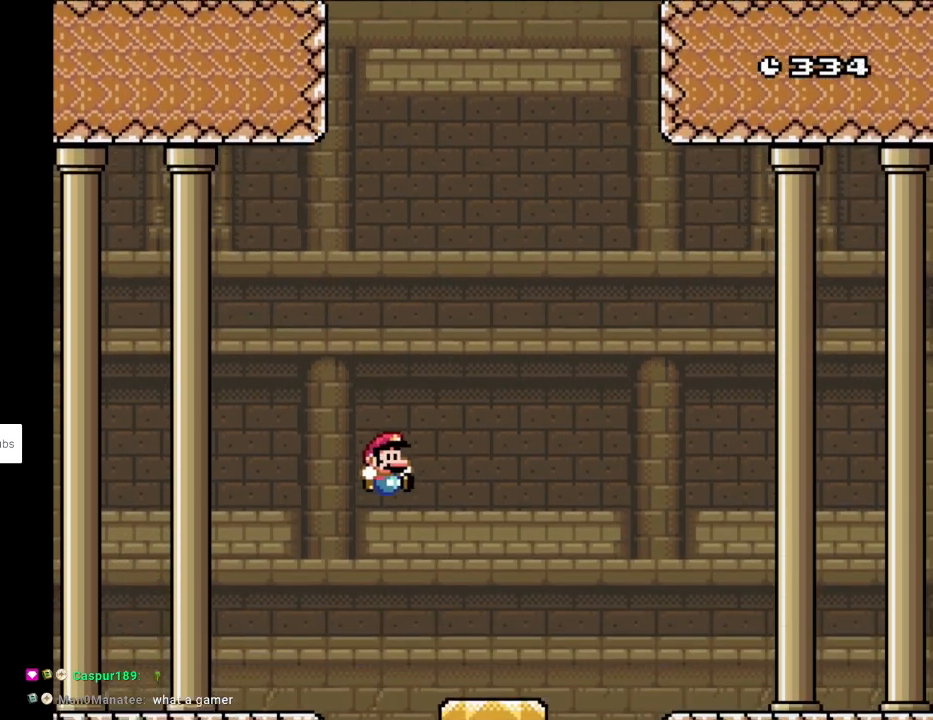
{"buttons": ["Y"], "events": []}
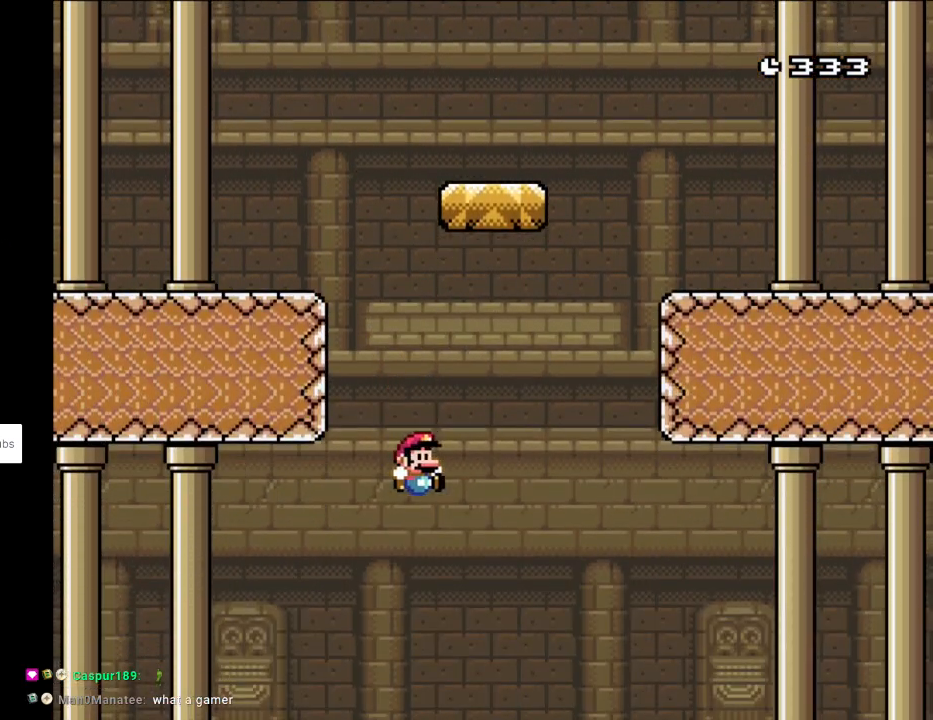
{"buttons": ["Y"], "events": [[67, "DPAD_LEFT", "down"], [133, "DPAD_LEFT", "up"]]}
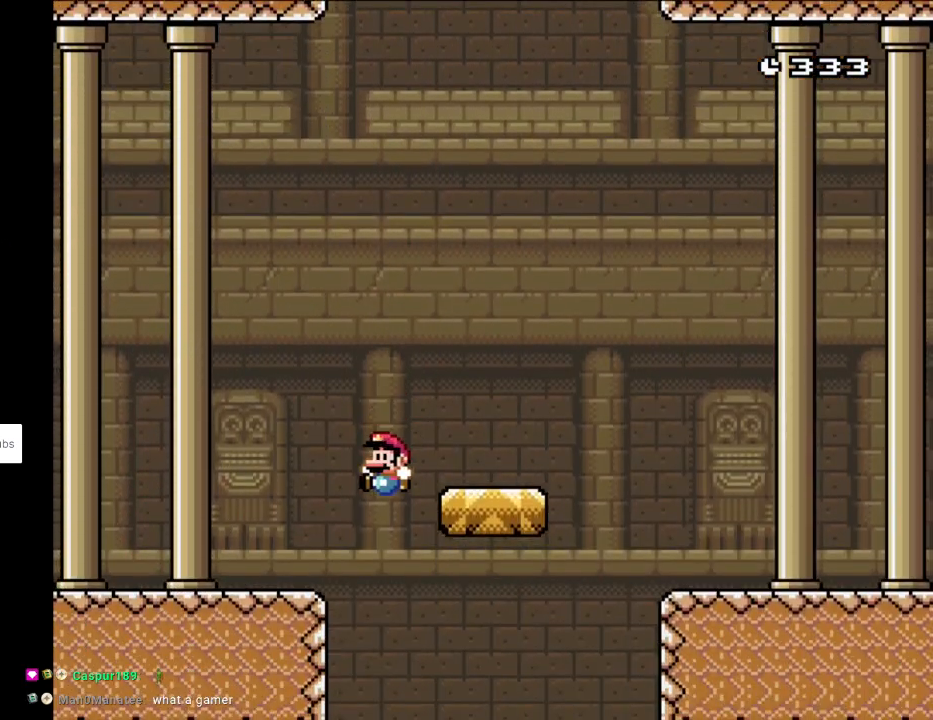
{"buttons": ["Y"], "events": [[133, "DPAD_RIGHT", "down"], [267, "DPAD_RIGHT", "up"]]}
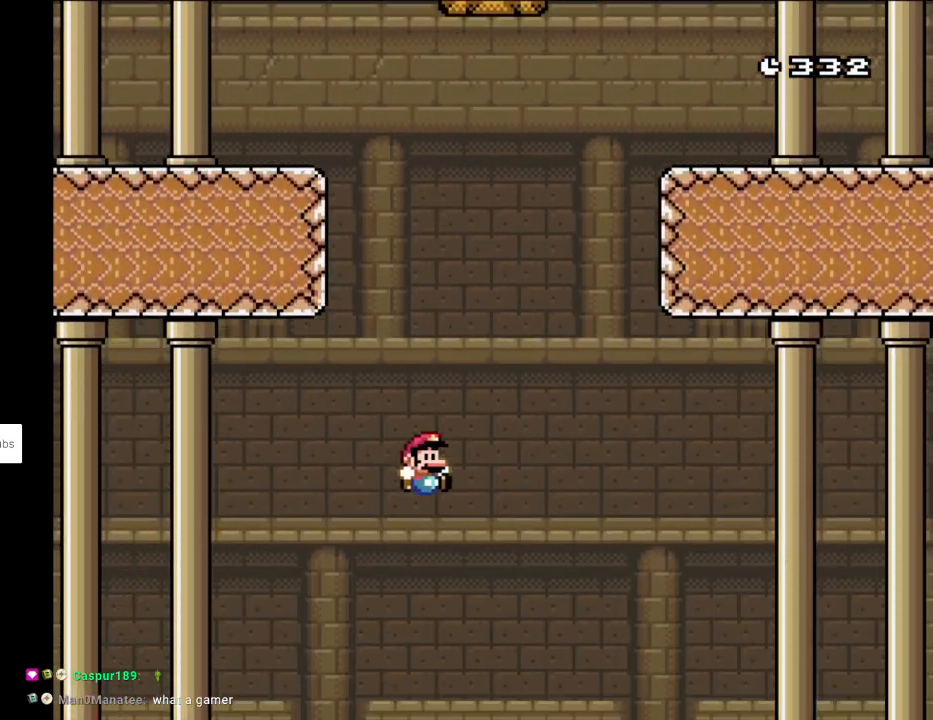
{"buttons": ["Y", "DPAD_RIGHT"], "events": [[150, "DPAD_LEFT", "down"], [383, "DPAD_LEFT", "up"], [417, "DPAD_RIGHT", "down"]]}
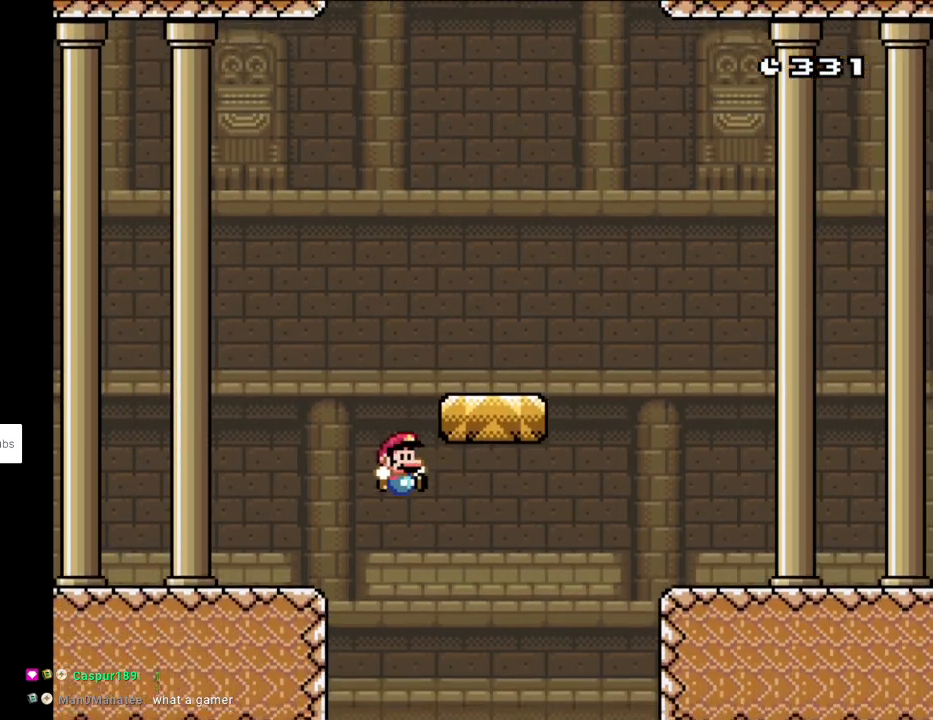
{"buttons": ["Y", "DPAD_LEFT"], "events": [[267, "DPAD_RIGHT", "up"], [433, "DPAD_LEFT", "down"]]}
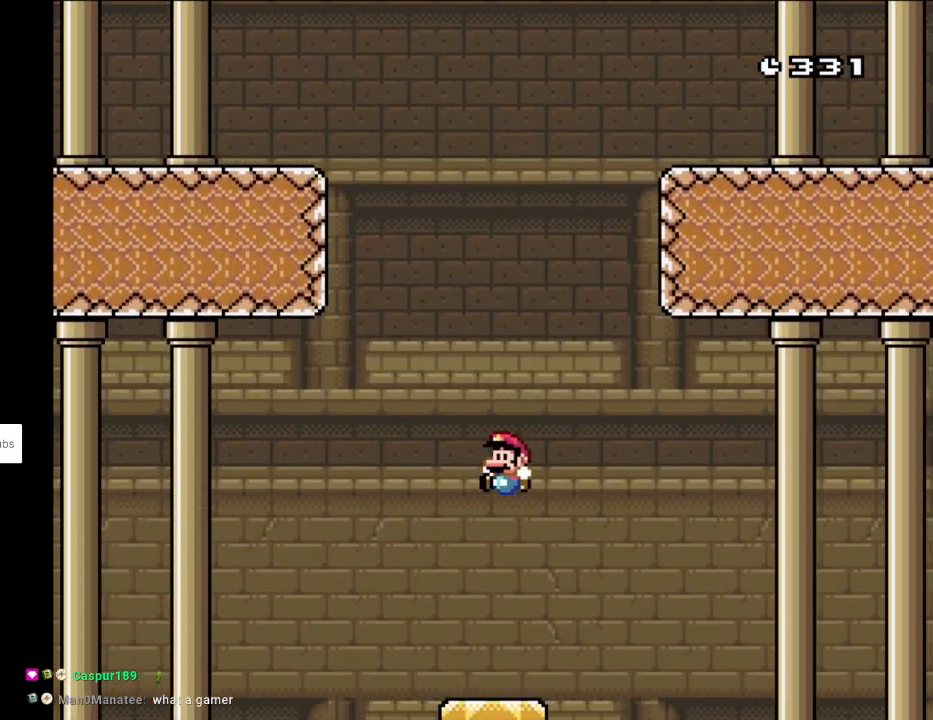
{"buttons": ["Y", "DPAD_RIGHT"], "events": [[417, "DPAD_LEFT", "up"], [417, "DPAD_UP", "down"], [433, "DPAD_UP", "up"], [467, "DPAD_RIGHT", "down"]]}
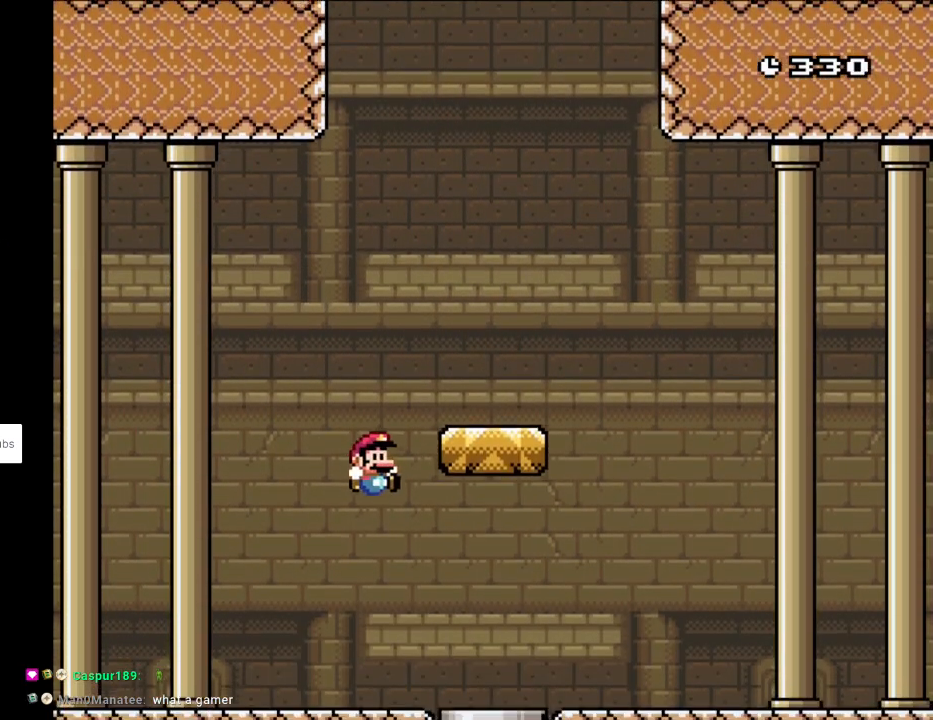
{"buttons": ["Y", "DPAD_RIGHT"], "events": [[317, "DPAD_RIGHT", "up"], [383, "DPAD_RIGHT", "down"]]}
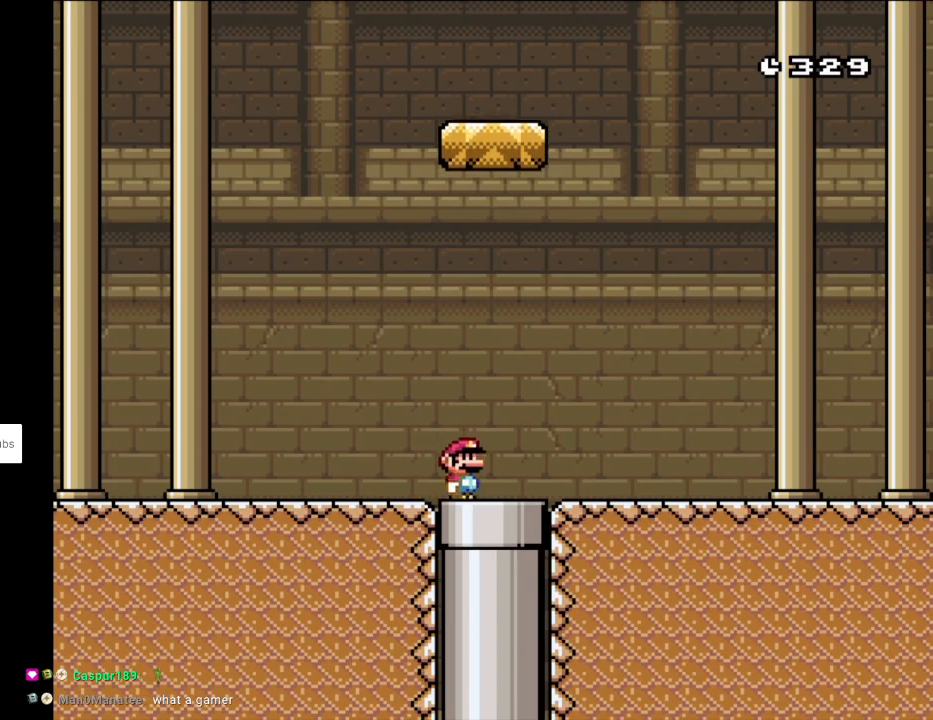
{"buttons": [], "events": [[67, "DPAD_DOWN", "down"], [67, "DPAD_RIGHT", "up"], [300, "DPAD_DOWN", "up"], [350, "Y", "up"]]}
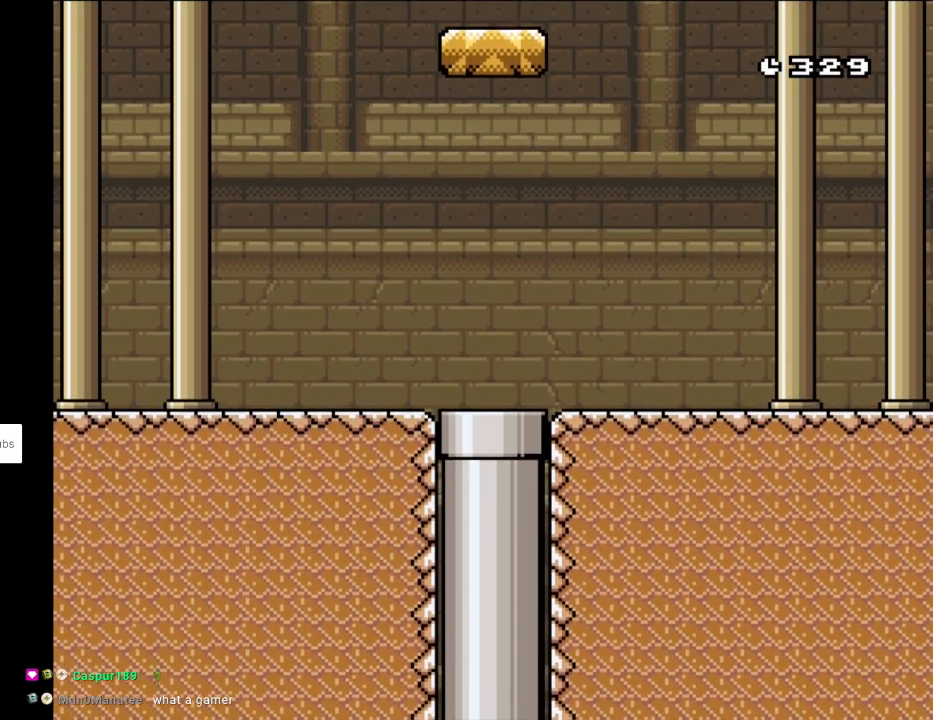
{"buttons": [], "events": []}
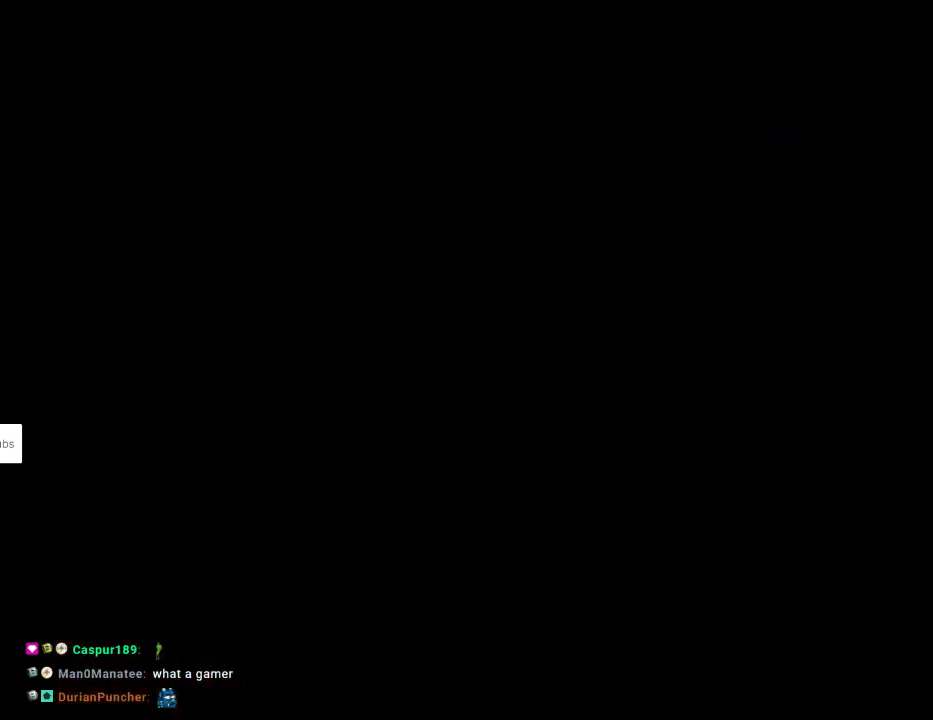
{"buttons": [], "events": []}
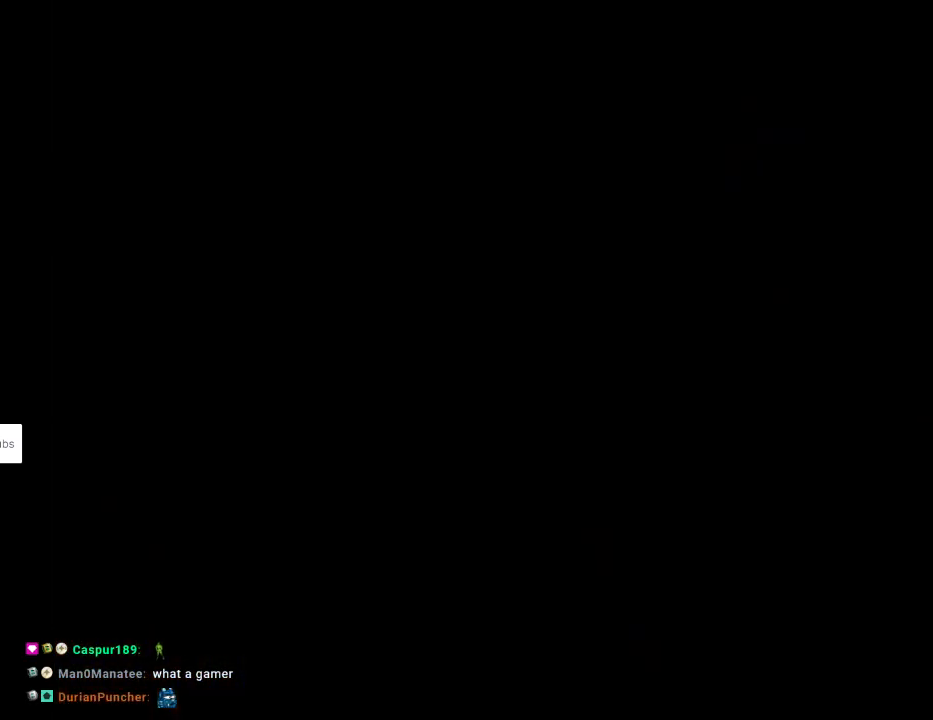
{"buttons": [], "events": []}
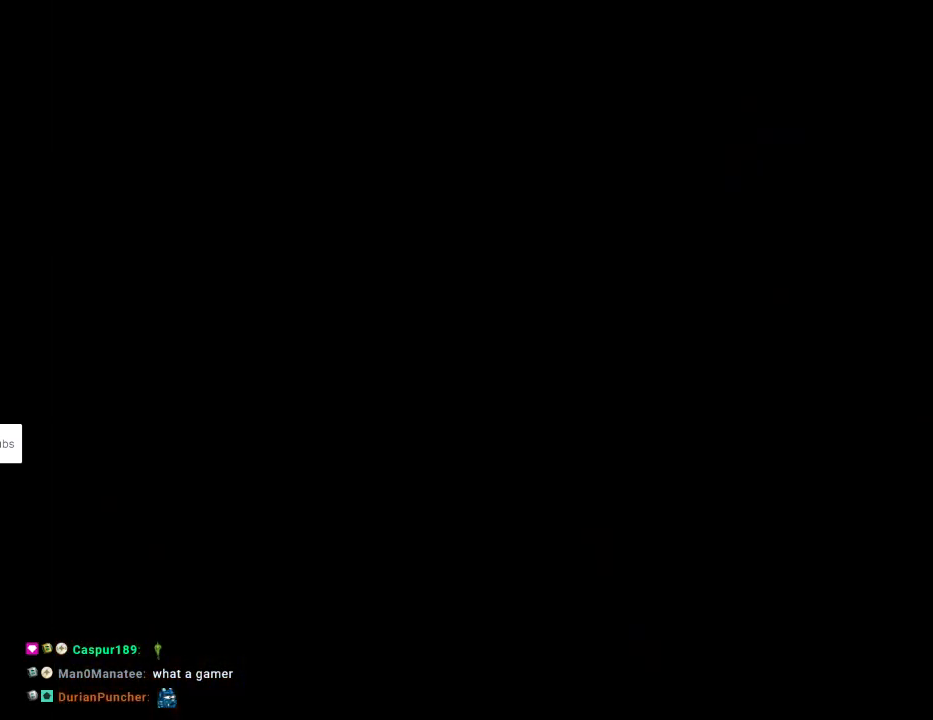
{"buttons": [], "events": []}
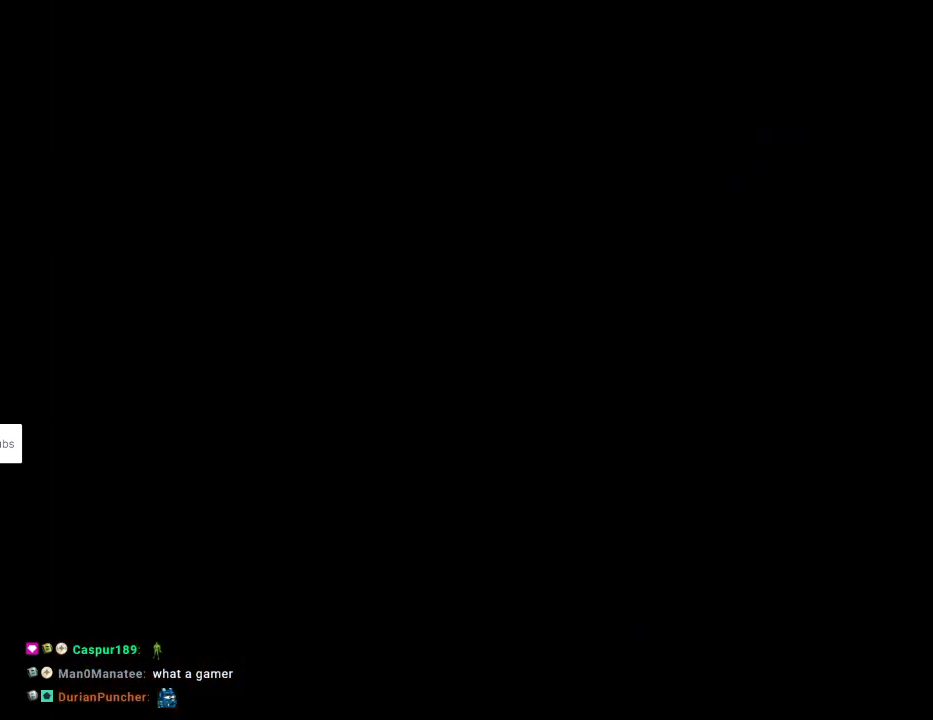
{"buttons": [], "events": []}
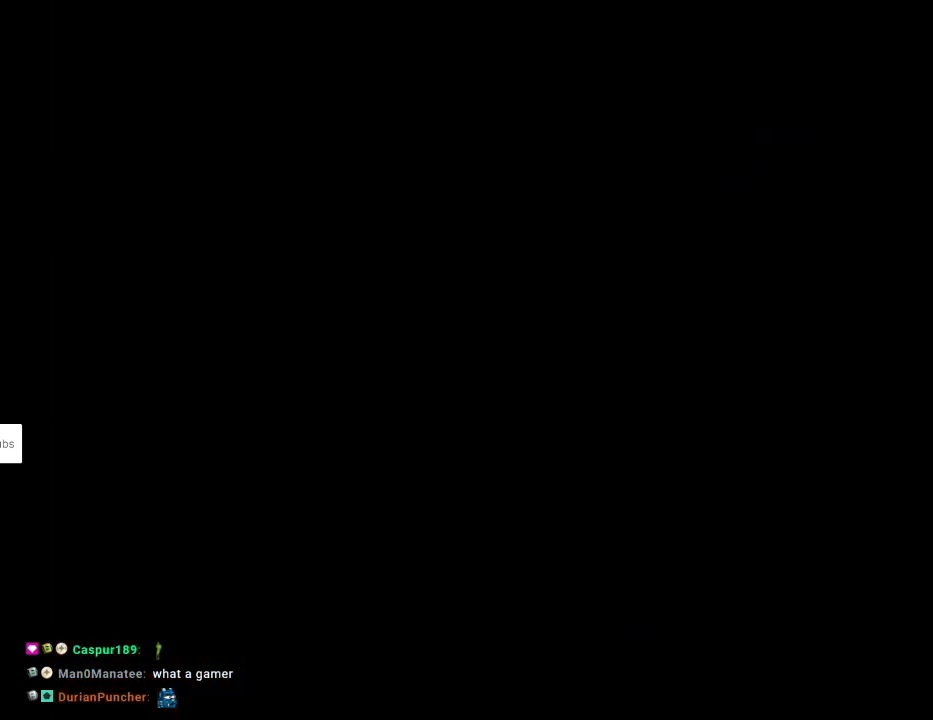
{"buttons": ["B", "Y", "DPAD_RIGHT"], "events": [[350, "B", "down"], [367, "Y", "down"], [383, "DPAD_RIGHT", "down"]]}
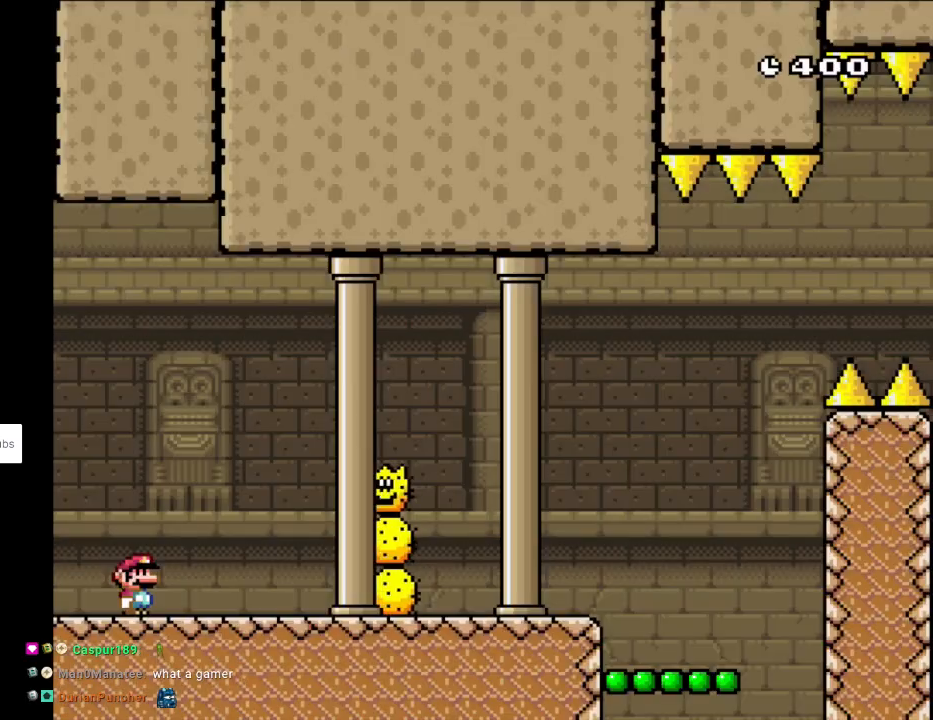
{"buttons": ["B", "Y", "DPAD_UP", "DPAD_LEFT"], "events": [[250, "B", "up"], [350, "B", "down"], [350, "DPAD_LEFT", "down"], [350, "DPAD_RIGHT", "up"], [350, "DPAD_UP", "down"], [400, "DPAD_UP", "up"], [433, "DPAD_UP", "down"]]}